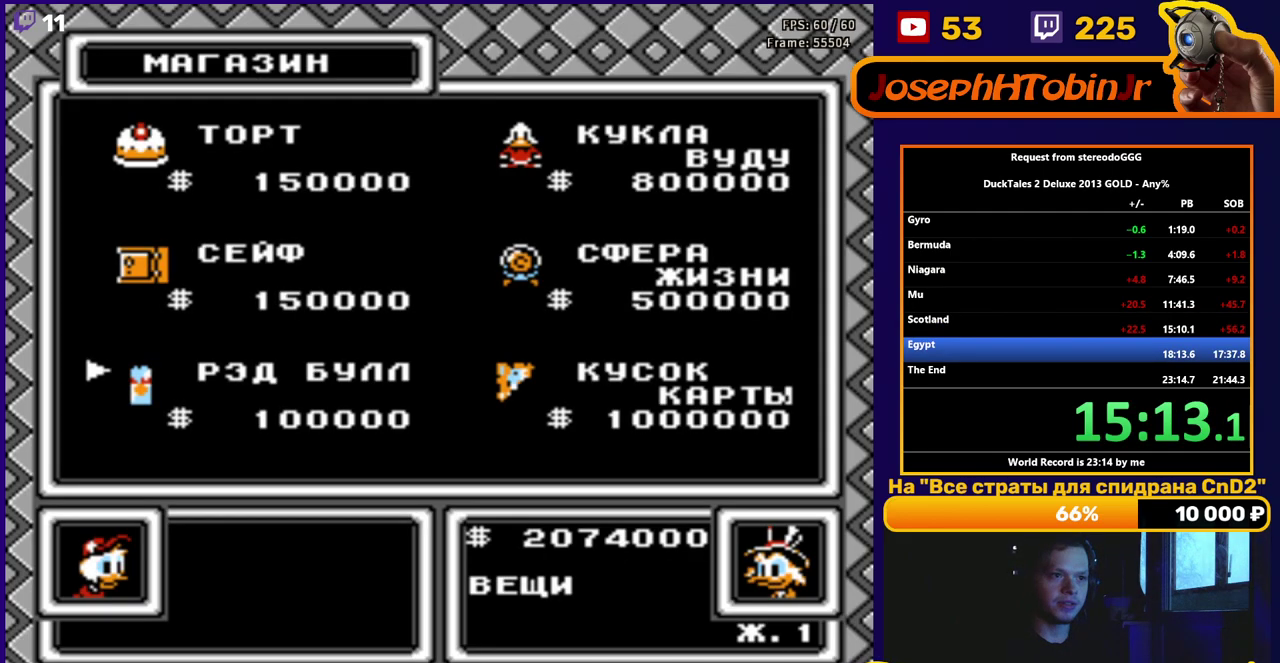
Gameplay with a controller (Nintendo layout); each line is a JSON object with the inputs held at the frame after it. "events" lists button and stick changes between this image and that frame as [ms after this image, input, new state], when the widget could be followed in between. Not read: L3 R3.
{"buttons": ["START"], "events": [[117, "A", "down"], [183, "A", "up"], [317, "START", "down"], [400, "START", "up"], [467, "START", "down"]]}
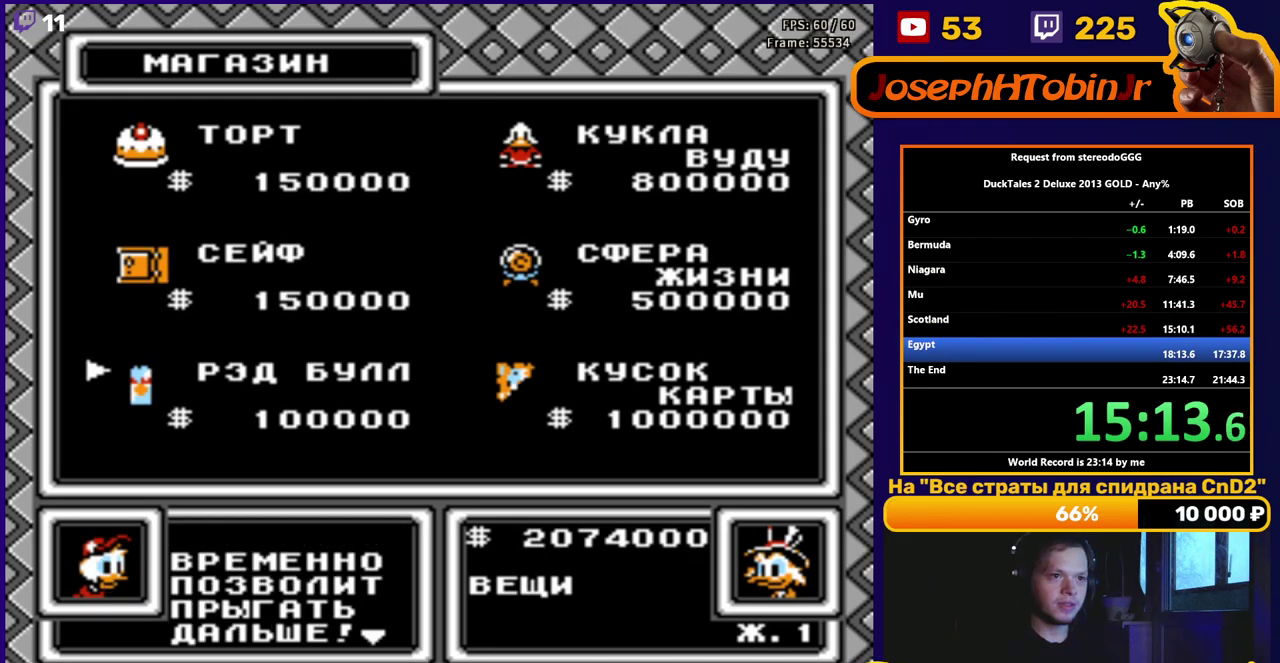
{"buttons": ["START"], "events": [[133, "START", "up"], [300, "START", "down"], [350, "START", "up"], [483, "START", "down"]]}
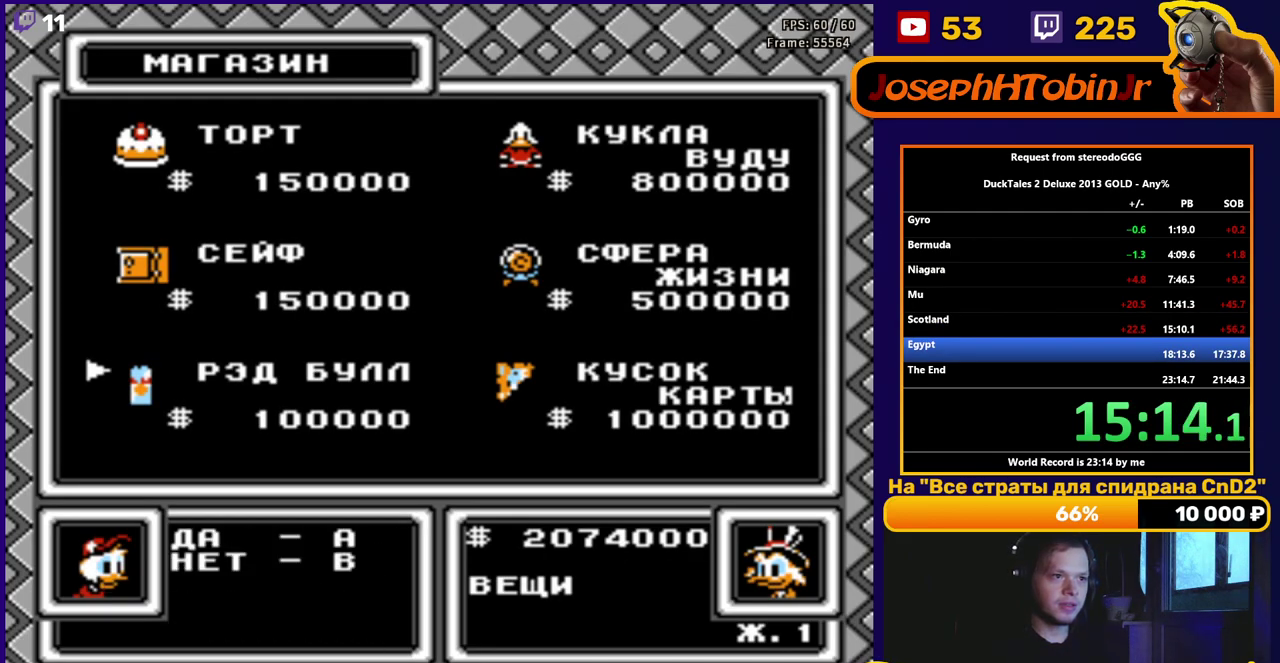
{"buttons": ["START"], "events": [[83, "START", "up"], [433, "START", "down"]]}
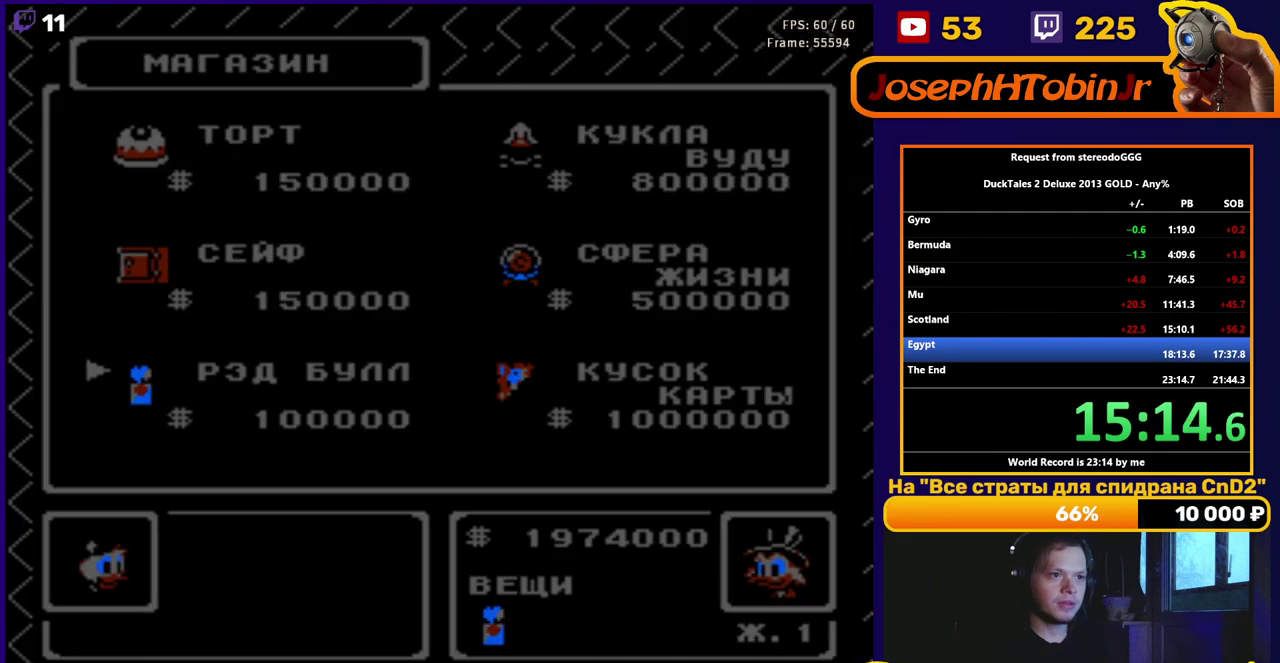
{"buttons": [], "events": [[50, "START", "up"]]}
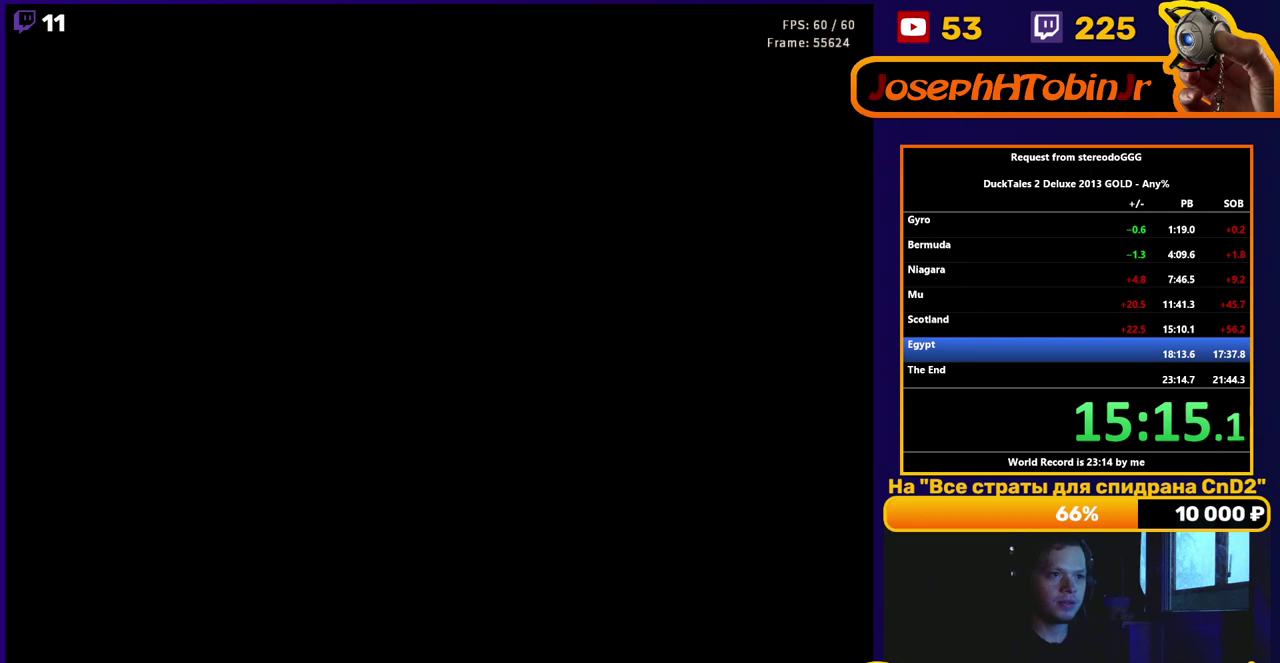
{"buttons": ["START"], "events": [[450, "START", "down"]]}
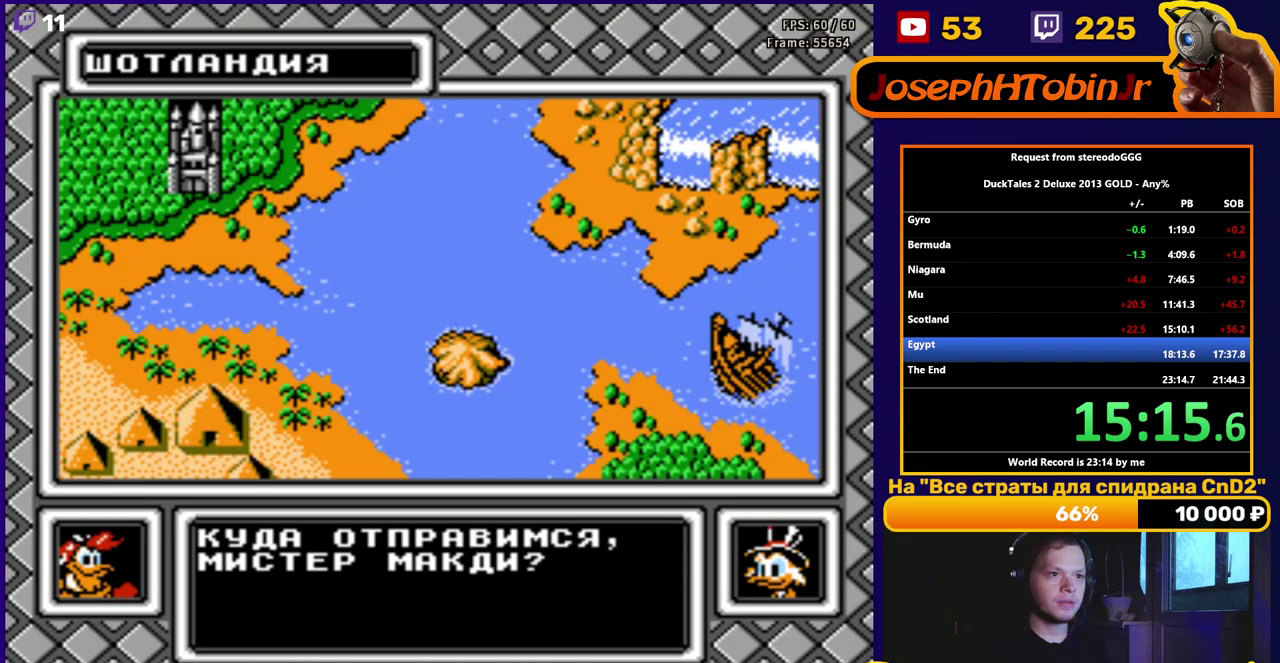
{"buttons": [], "events": [[33, "START", "up"], [300, "DPAD_LEFT", "down"], [367, "DPAD_LEFT", "up"]]}
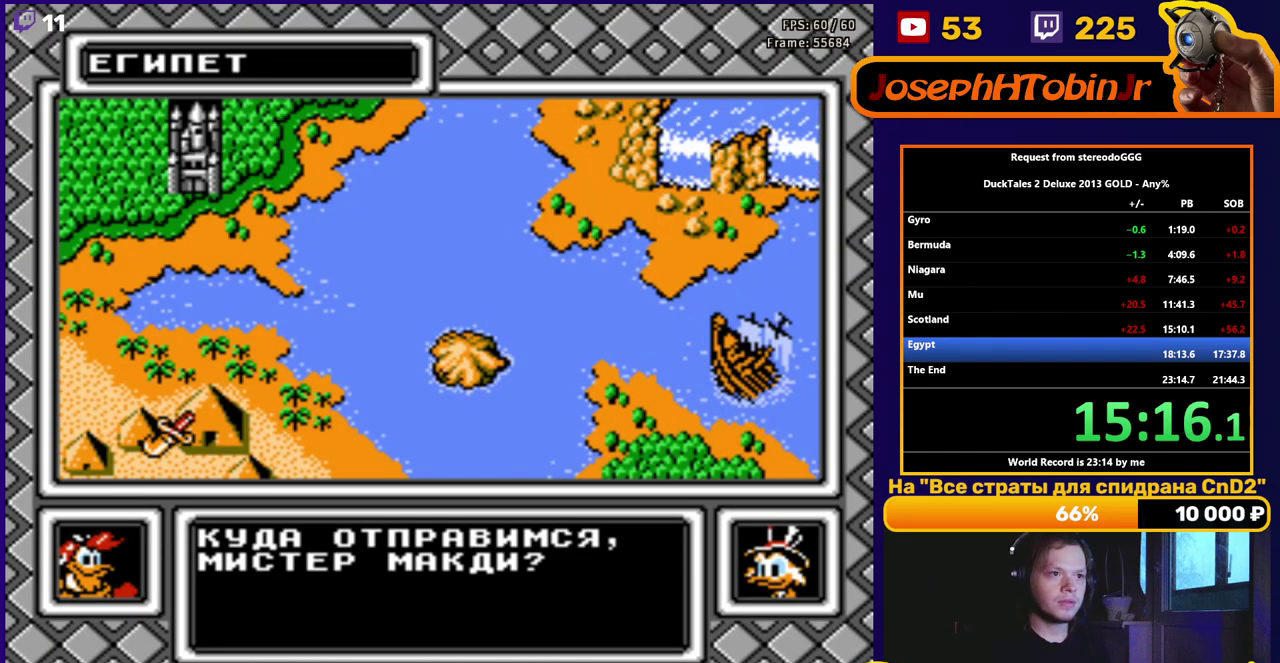
{"buttons": []}
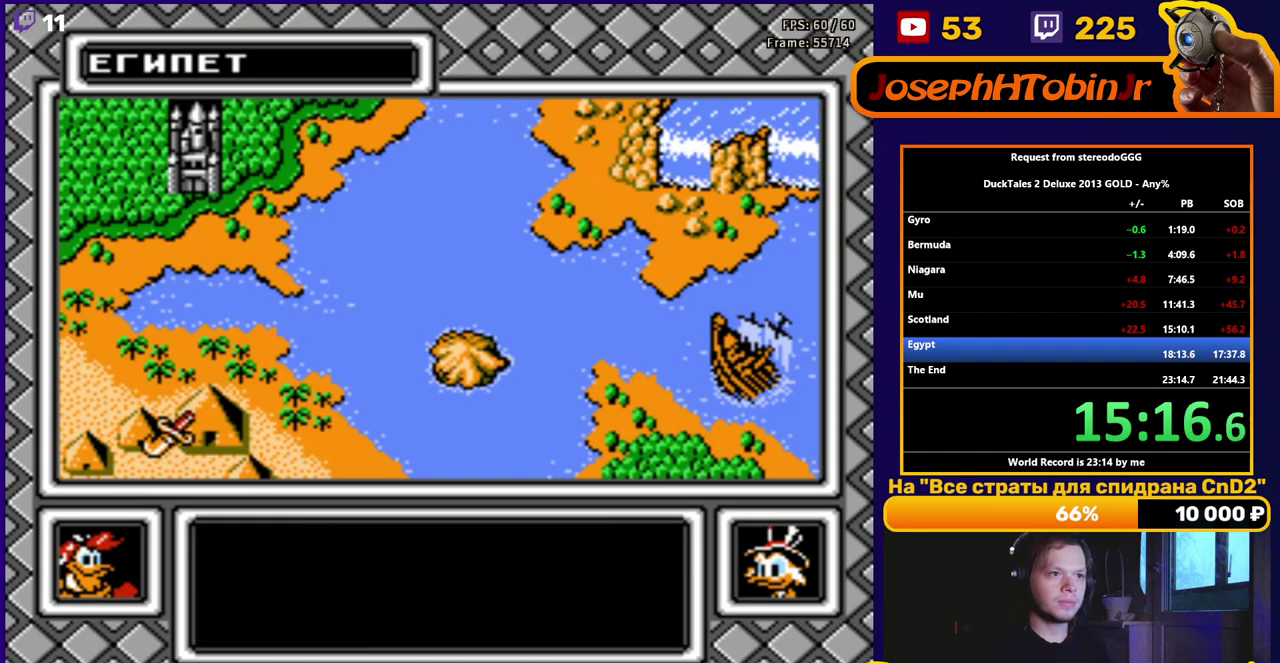
{"buttons": ["START"]}
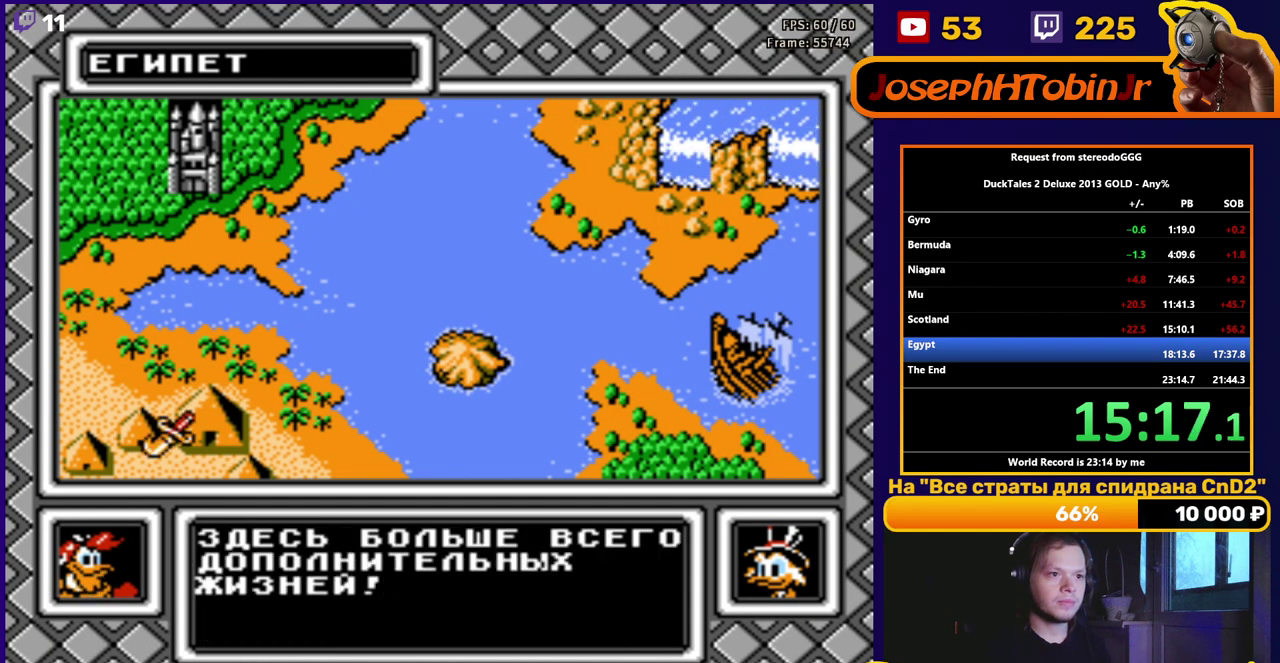
{"buttons": ["A"], "events": [[50, "START", "up"], [100, "START", "down"], [167, "START", "up"], [217, "START", "down"], [283, "START", "up"], [417, "A", "down"]]}
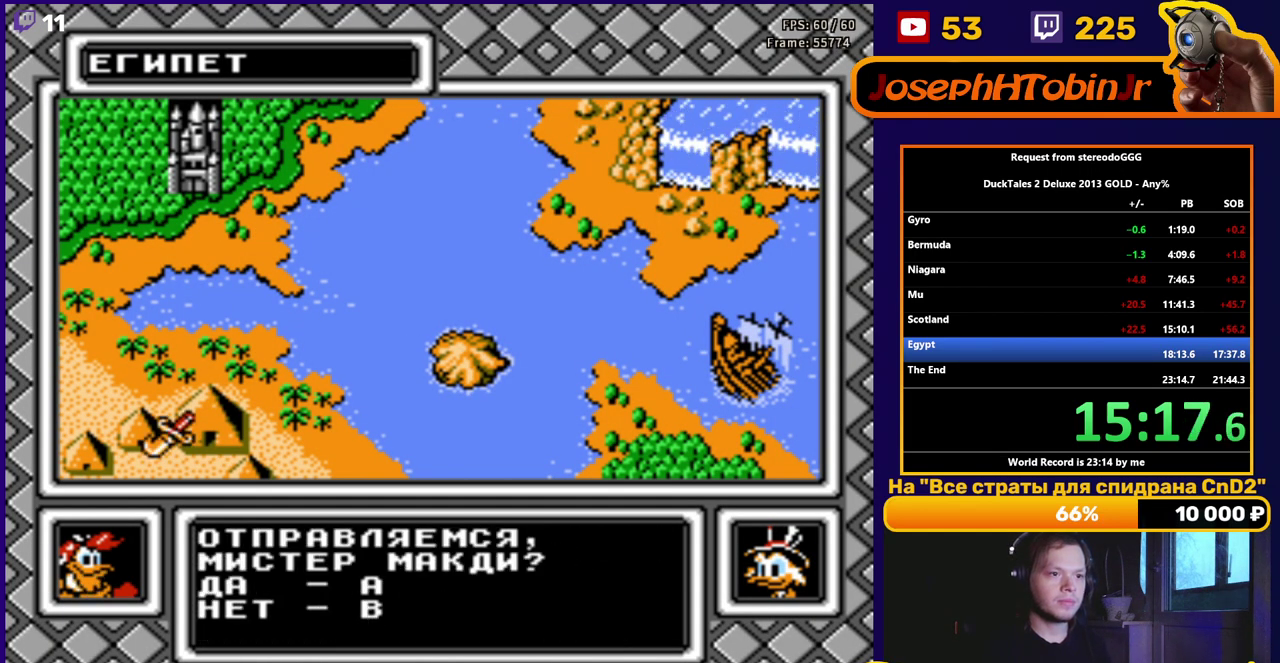
{"buttons": ["DPAD_RIGHT"], "events": [[17, "A", "up"], [400, "DPAD_RIGHT", "down"]]}
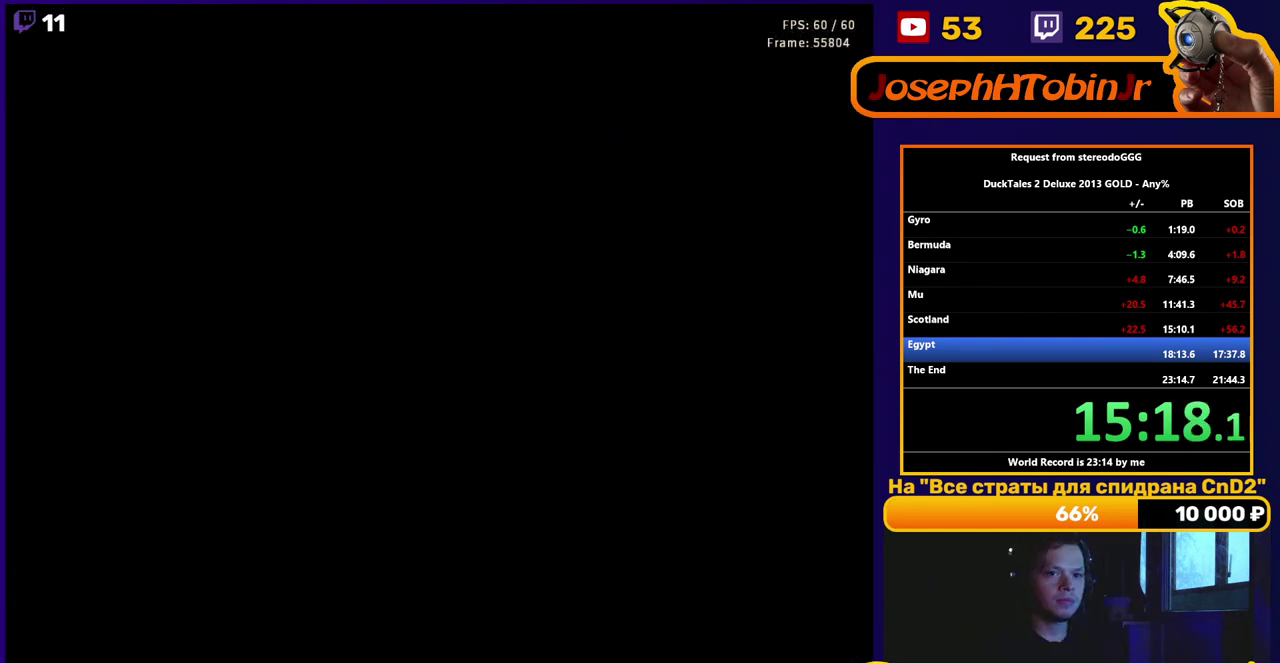
{"buttons": ["DPAD_RIGHT"], "events": []}
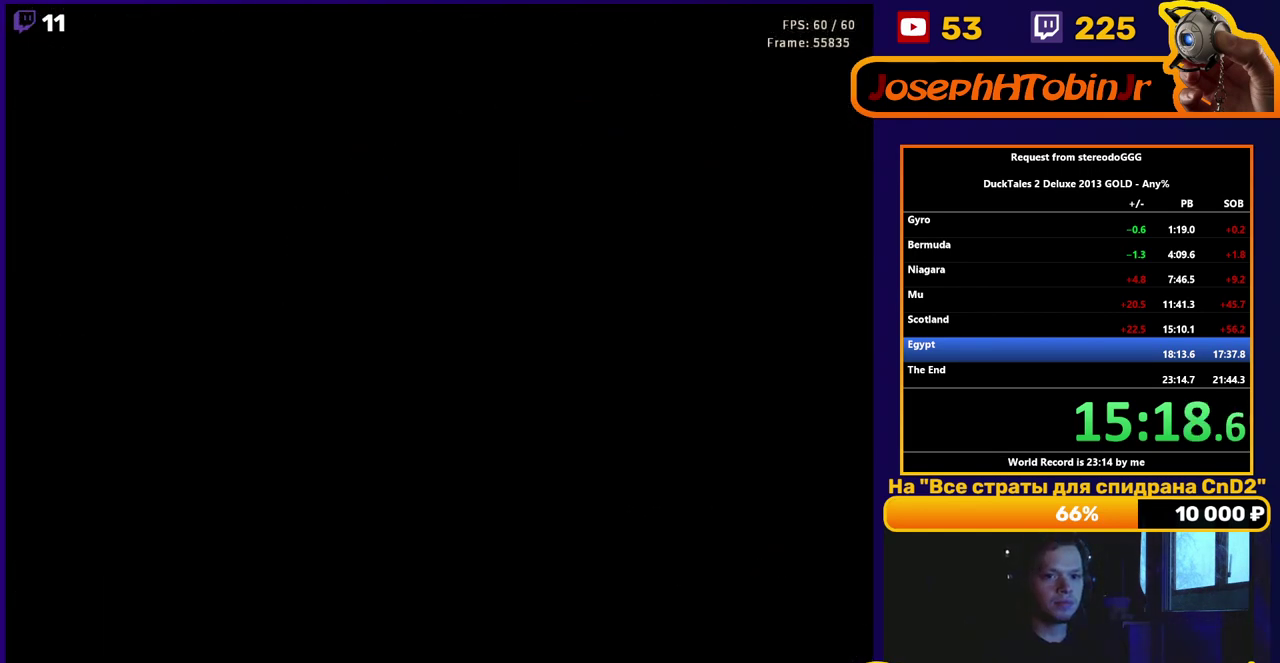
{"buttons": ["DPAD_RIGHT"], "events": []}
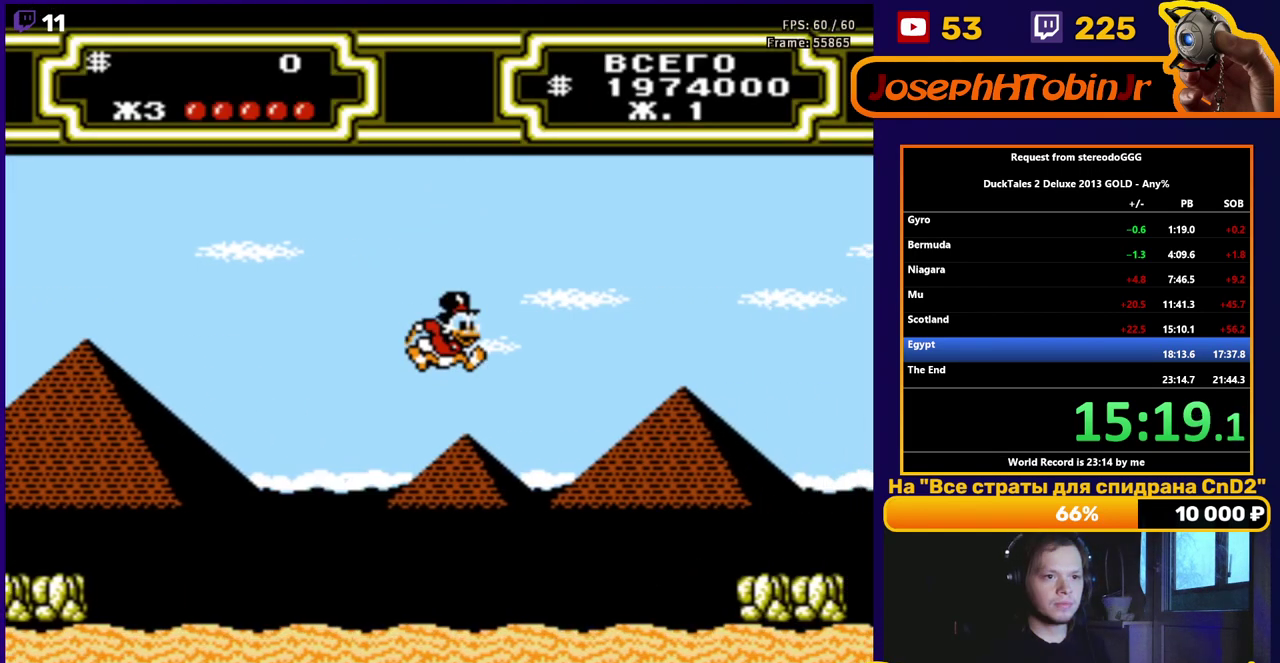
{"buttons": ["A", "DPAD_RIGHT"], "events": [[350, "A", "down"]]}
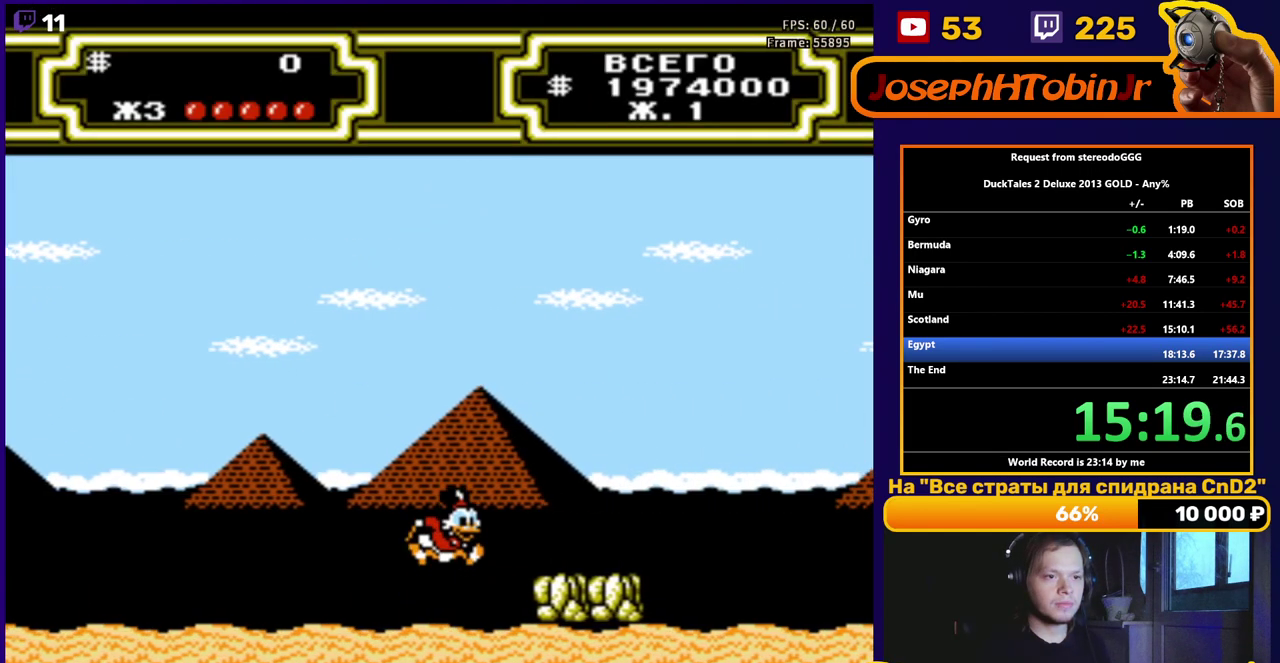
{"buttons": ["A", "DPAD_RIGHT"], "events": [[167, "A", "up"], [450, "A", "down"]]}
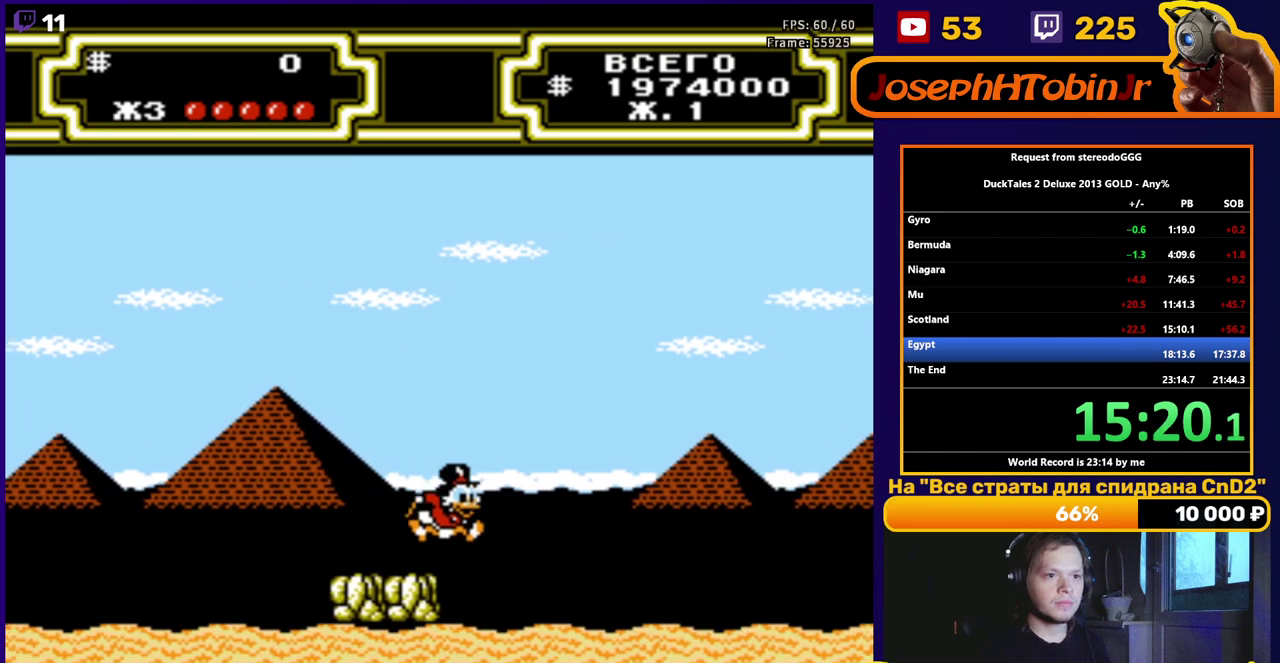
{"buttons": ["A", "DPAD_RIGHT"], "events": [[100, "A", "up"], [500, "A", "down"]]}
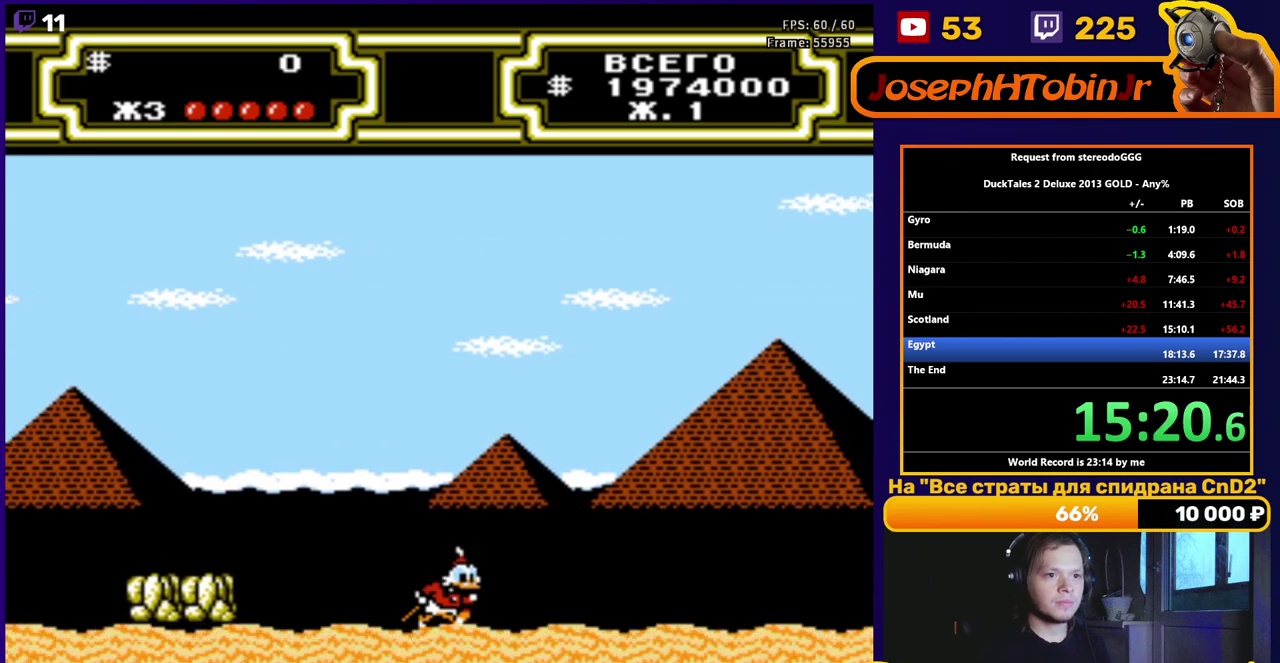
{"buttons": ["A", "DPAD_RIGHT"], "events": [[167, "A", "up"], [450, "A", "down"]]}
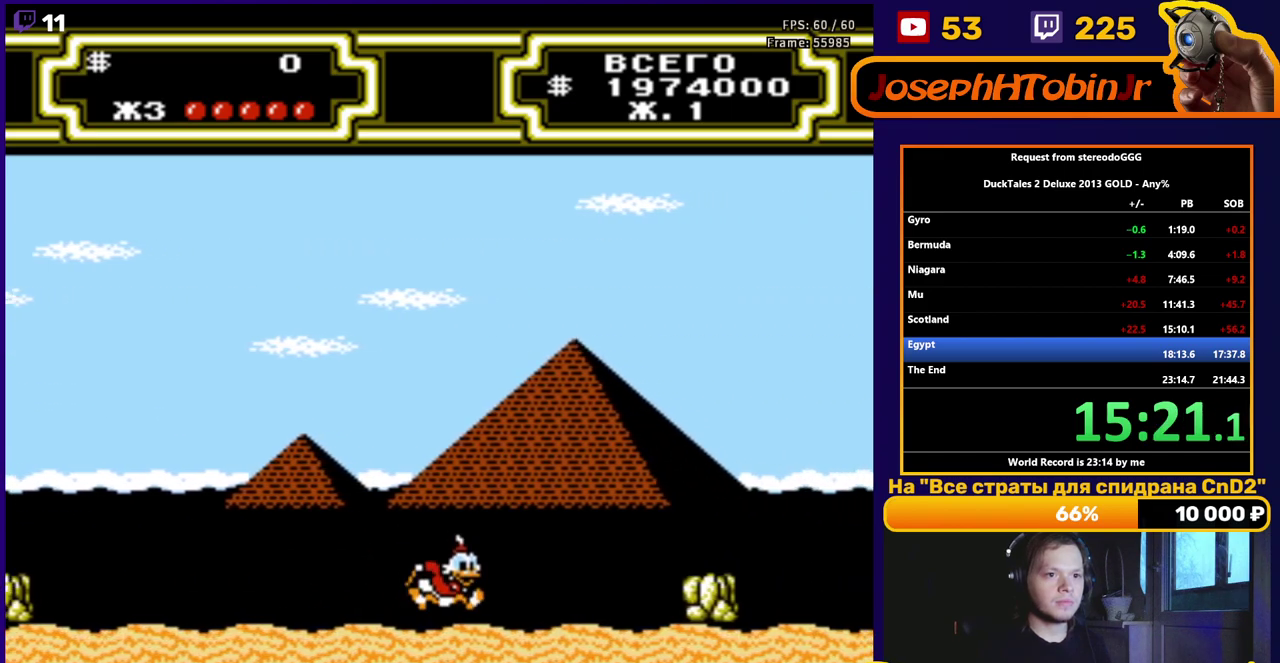
{"buttons": ["DPAD_RIGHT"], "events": [[33, "A", "up"], [283, "A", "down"], [500, "A", "up"]]}
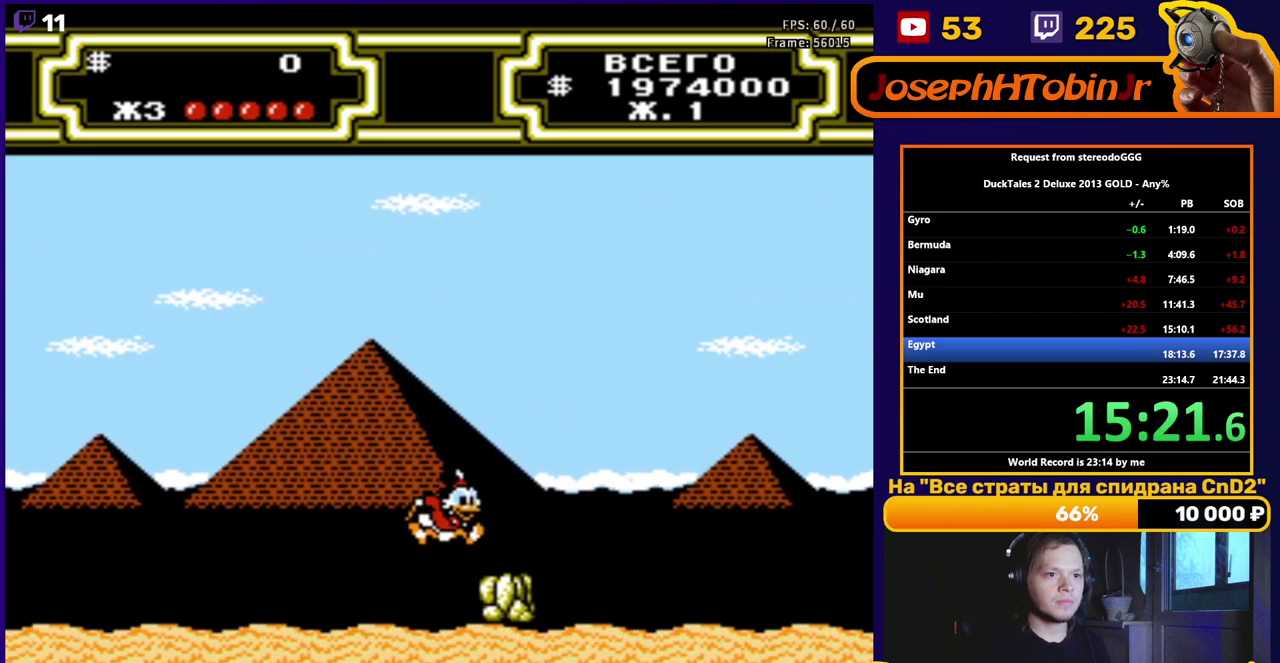
{"buttons": ["DPAD_RIGHT"], "events": [[233, "A", "down"], [350, "A", "up"]]}
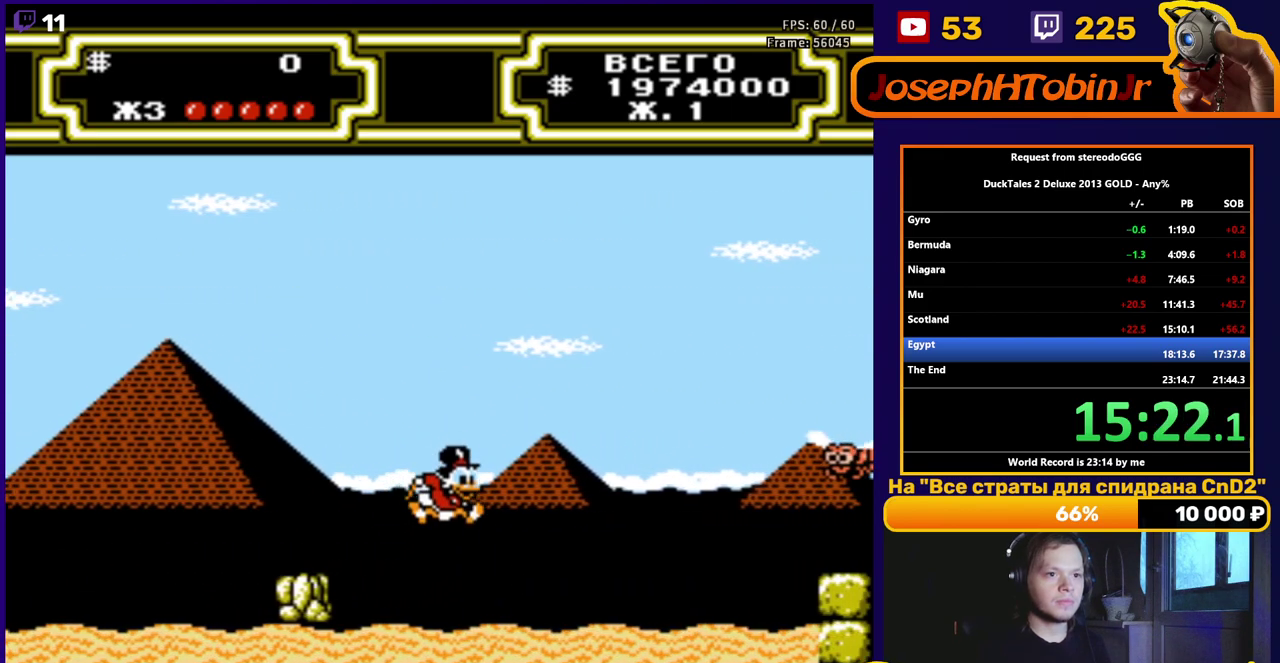
{"buttons": ["DPAD_RIGHT"], "events": [[200, "A", "down"], [317, "A", "up"]]}
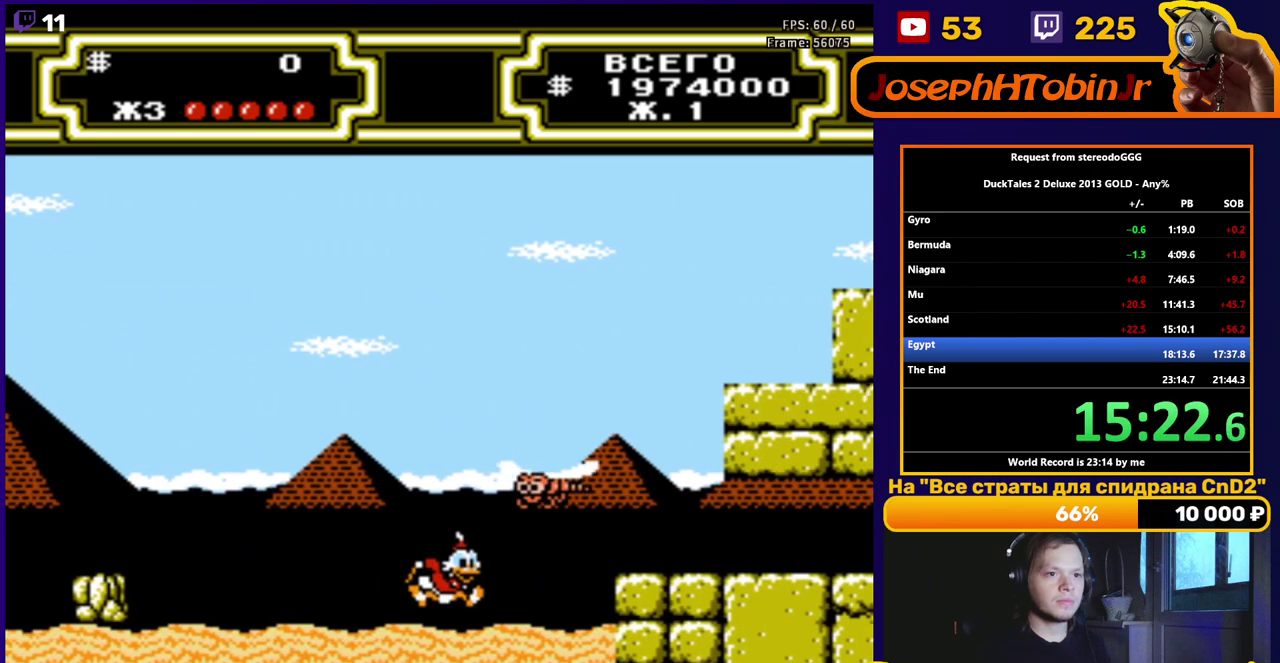
{"buttons": ["DPAD_RIGHT"], "events": [[117, "A", "down"], [483, "A", "up"]]}
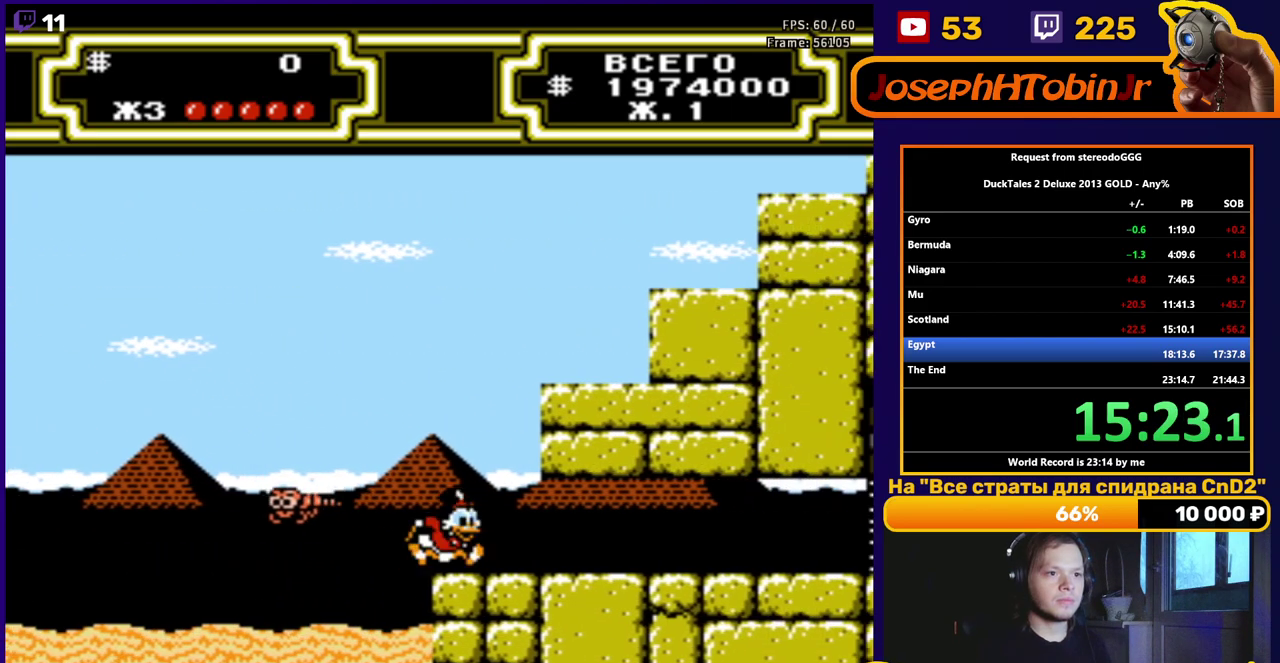
{"buttons": ["DPAD_RIGHT"], "events": []}
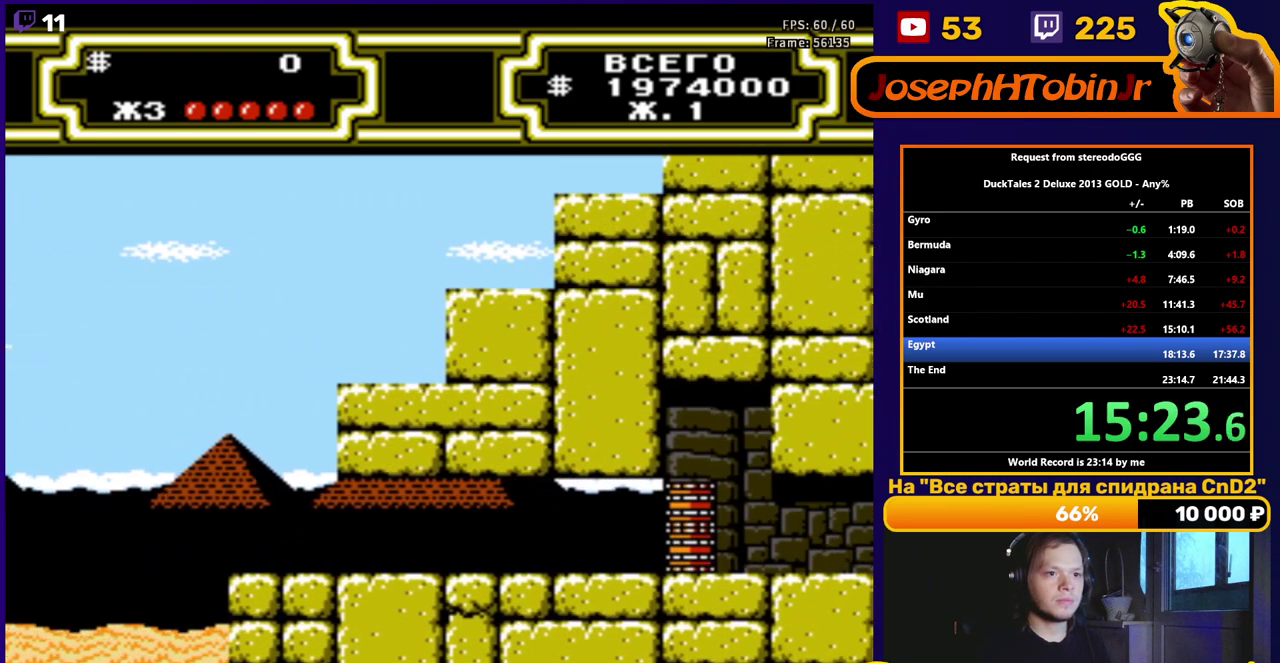
{"buttons": ["DPAD_RIGHT"], "events": []}